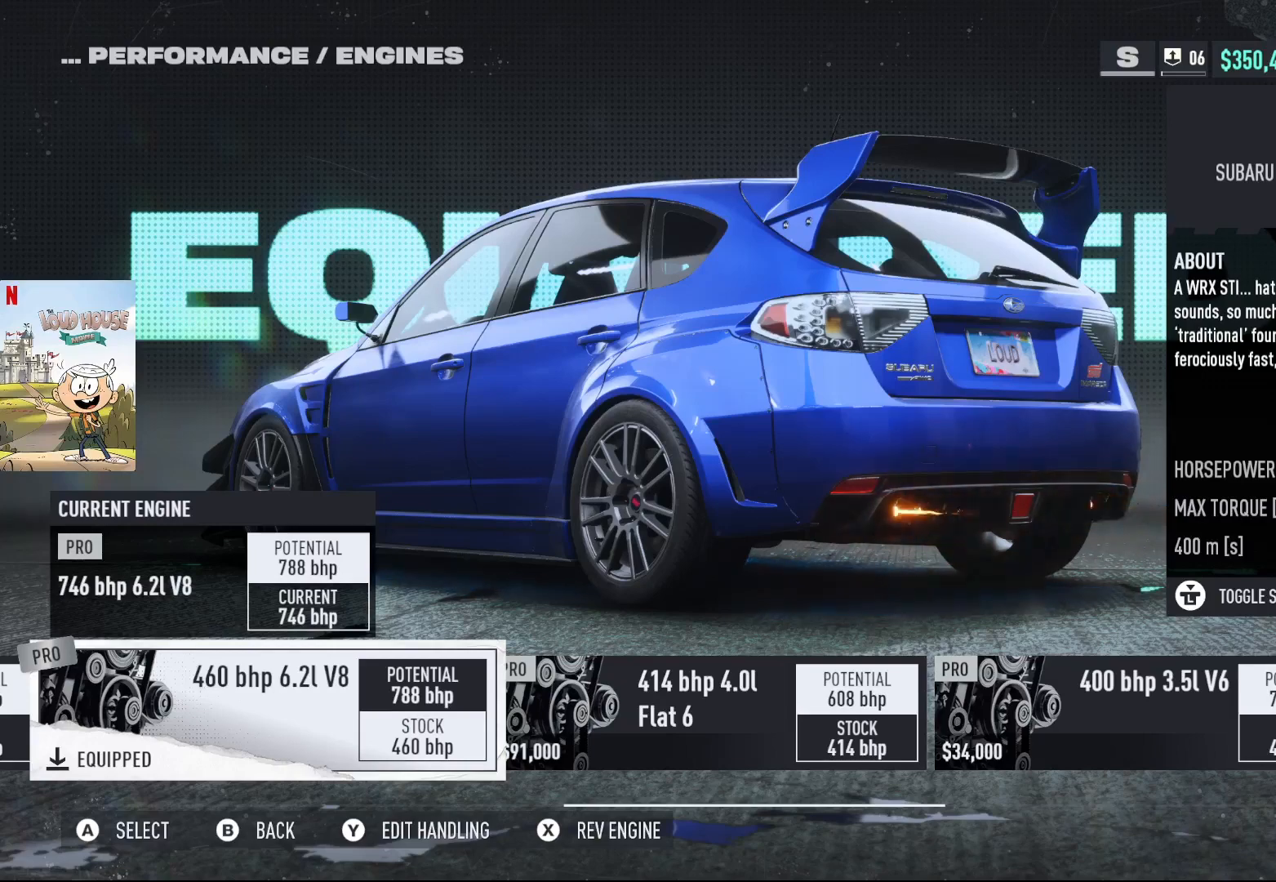
Gameplay with a controller (Xbox layout); each line is a JSON object with the inputs held at the frame after it. "events" lists button and stick changes between this image and that frame as [ms after this image, input, new state], when the widget could be followed in between.
{"buttons": ["X"], "left_stick": "center", "right_stick": "center", "events": []}
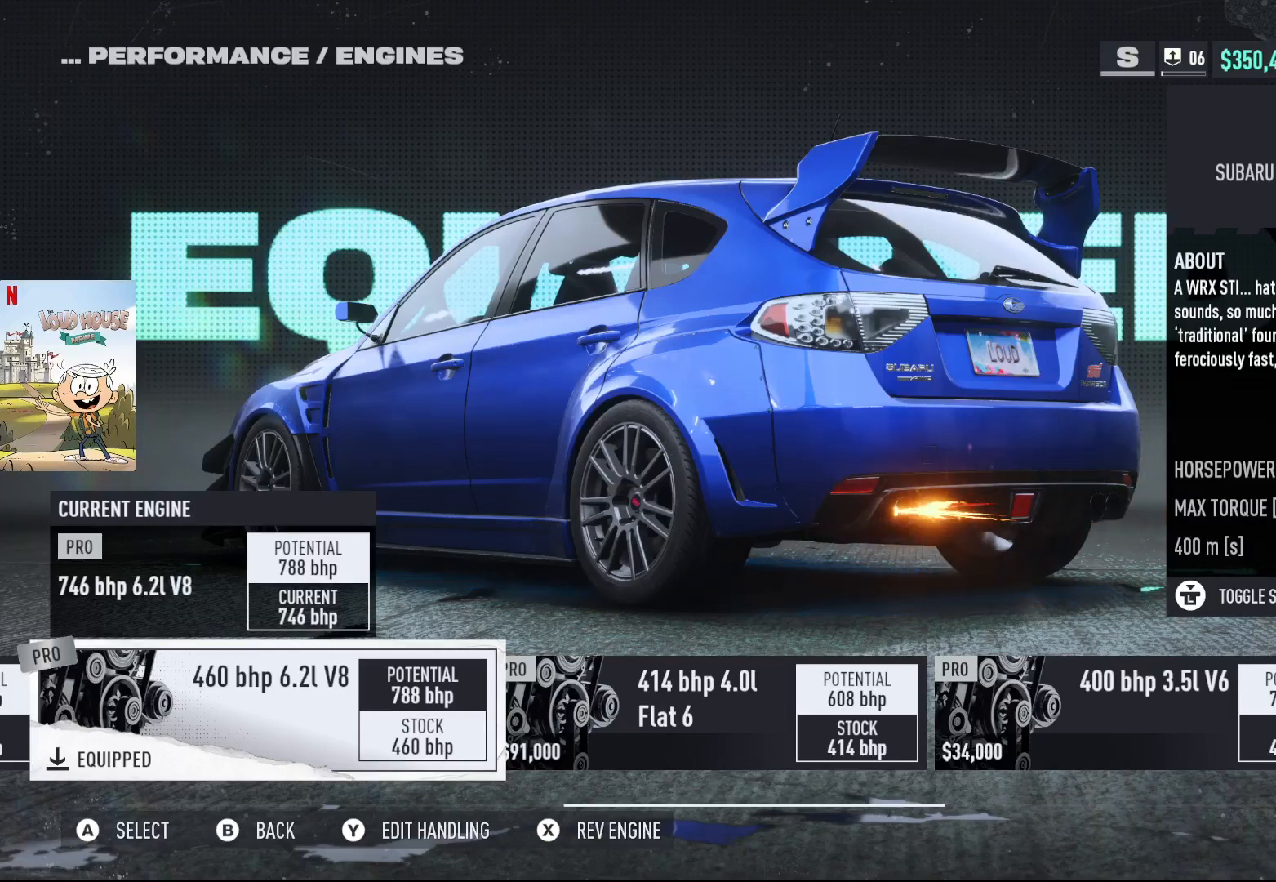
{"buttons": [], "left_stick": "center", "right_stick": "center", "events": [[300, "X", "up"]]}
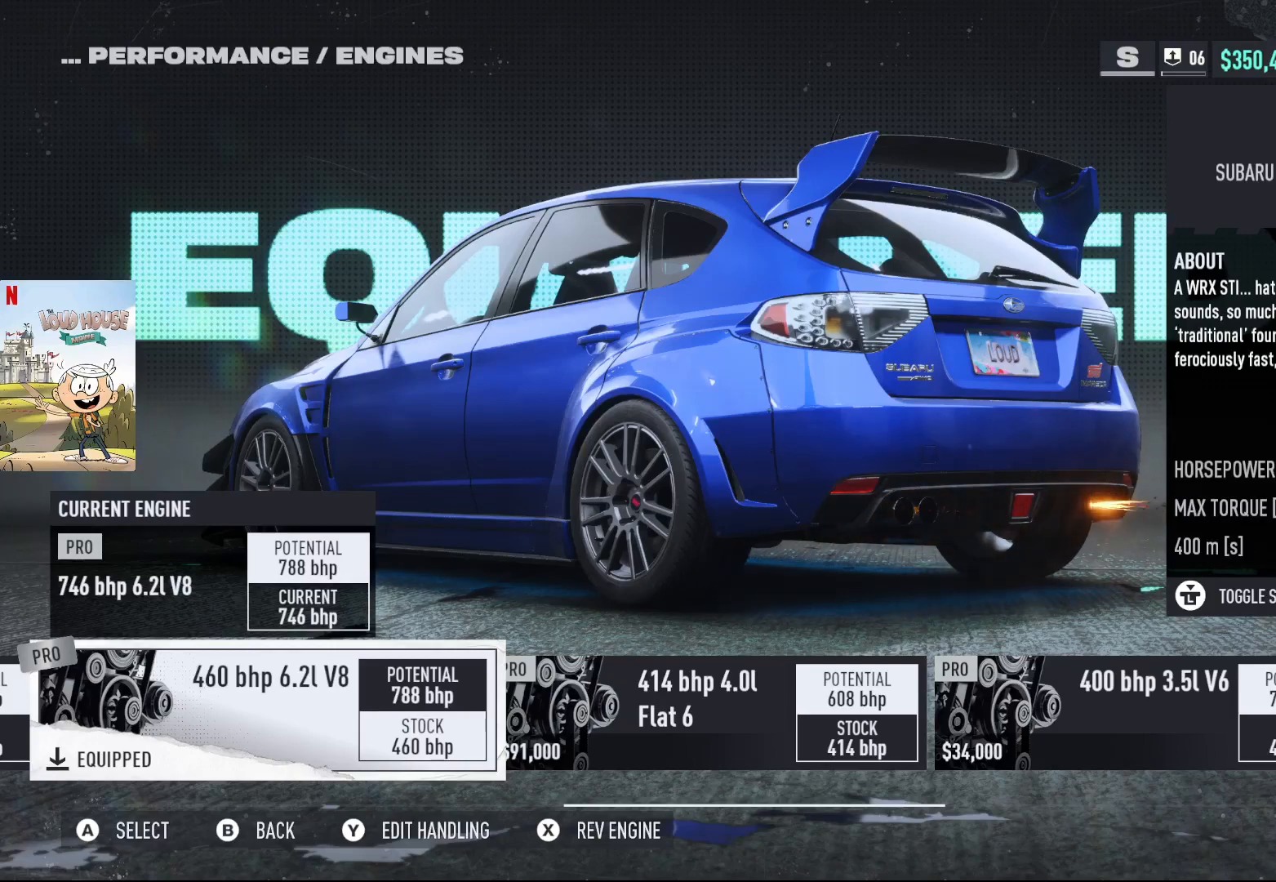
{"buttons": [], "left_stick": "center", "right_stick": "center", "events": []}
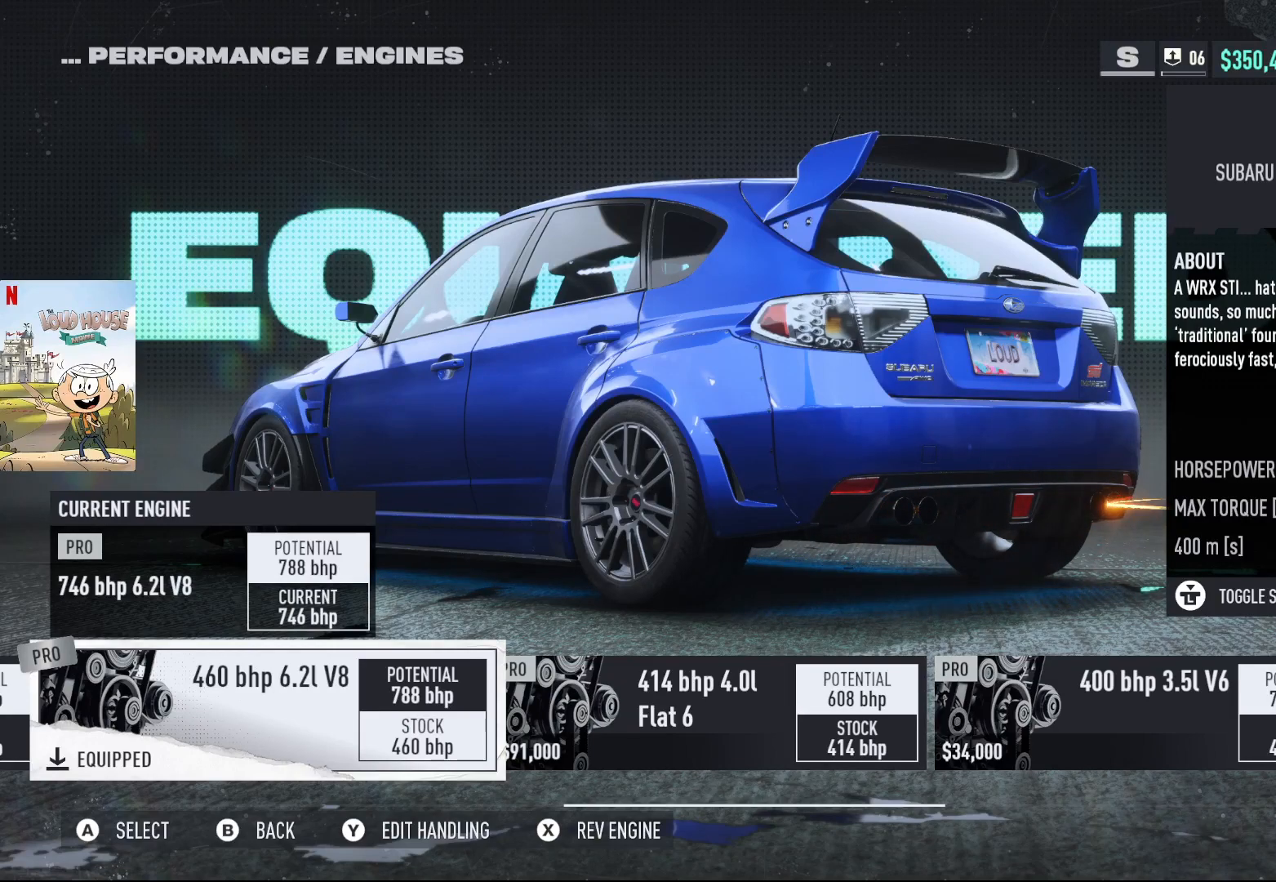
{"buttons": ["X"], "left_stick": "center", "right_stick": "center", "events": [[233, "X", "down"]]}
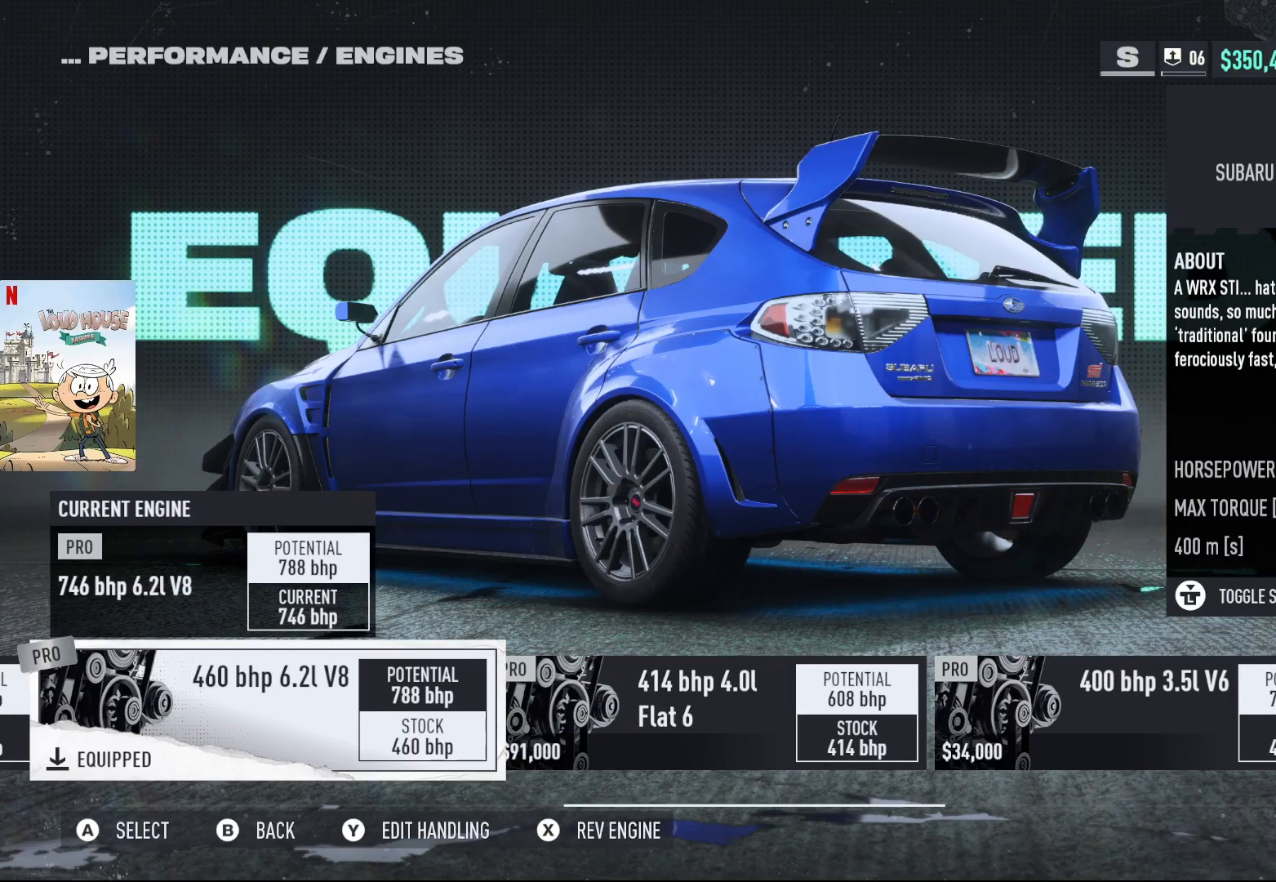
{"buttons": [], "left_stick": "center", "right_stick": "center", "events": [[333, "X", "up"]]}
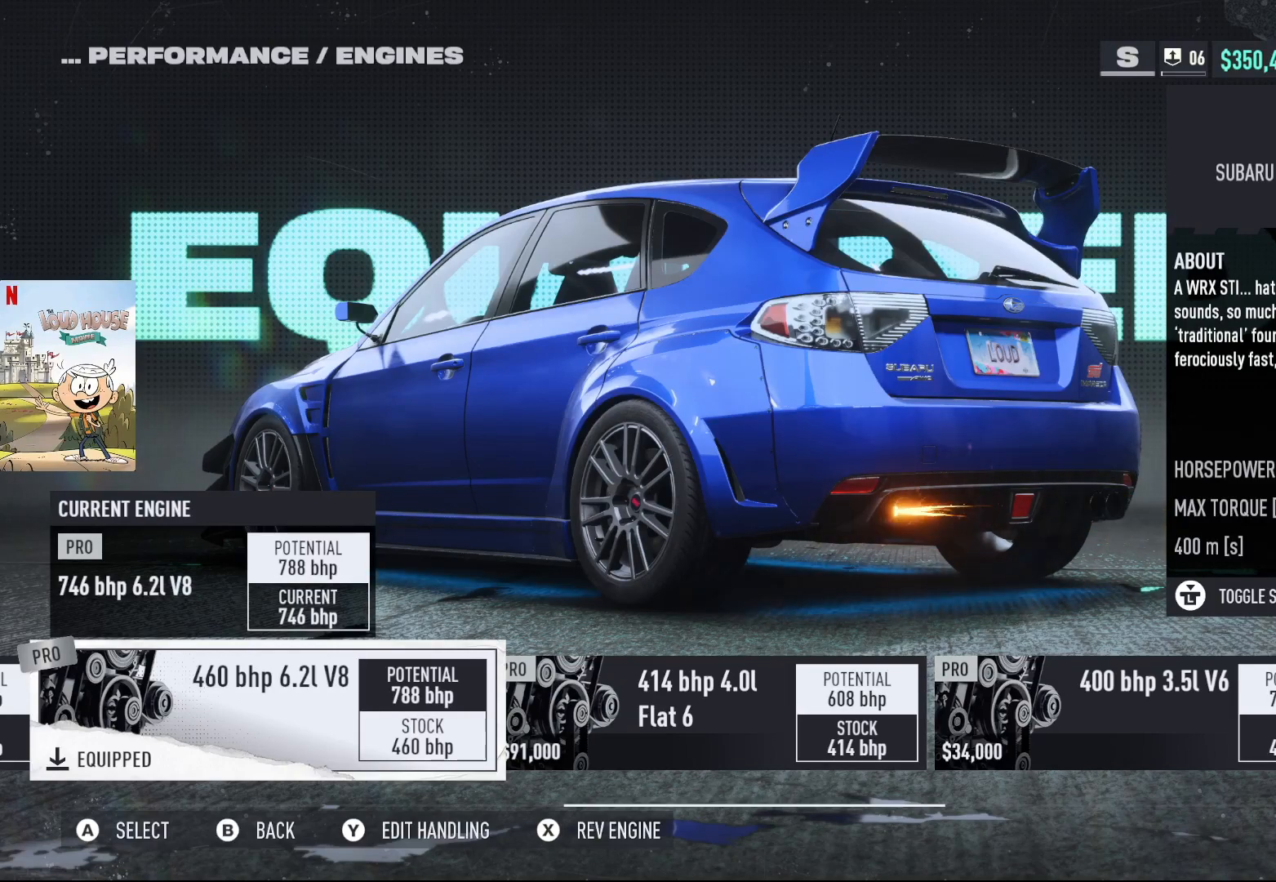
{"buttons": [], "left_stick": "center", "right_stick": "center", "events": [[100, "B", "down"], [233, "B", "up"]]}
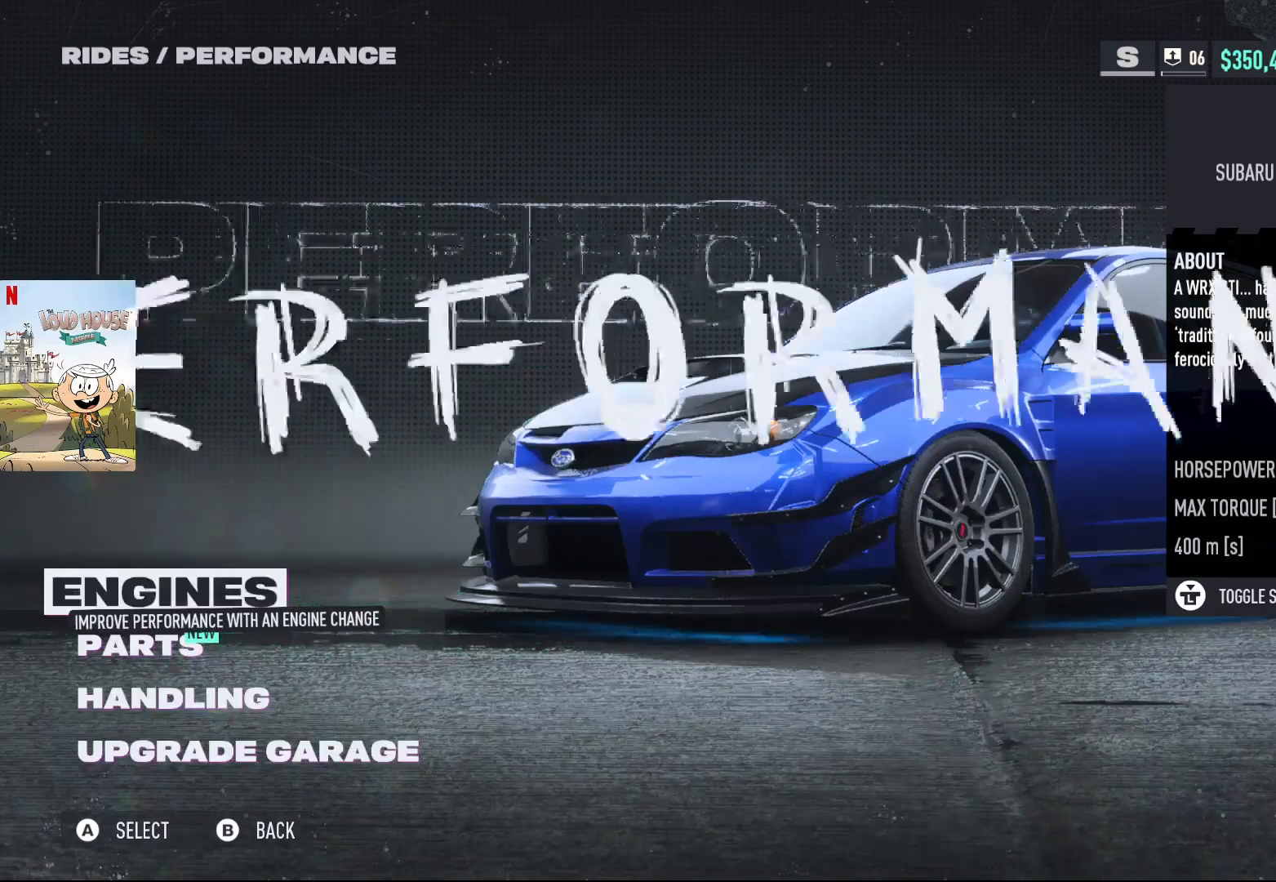
{"buttons": [], "left_stick": "center", "right_stick": "center", "events": [[33, "DPAD_DOWN", "down"], [133, "DPAD_DOWN", "up"], [367, "A", "down"], [467, "A", "up"]]}
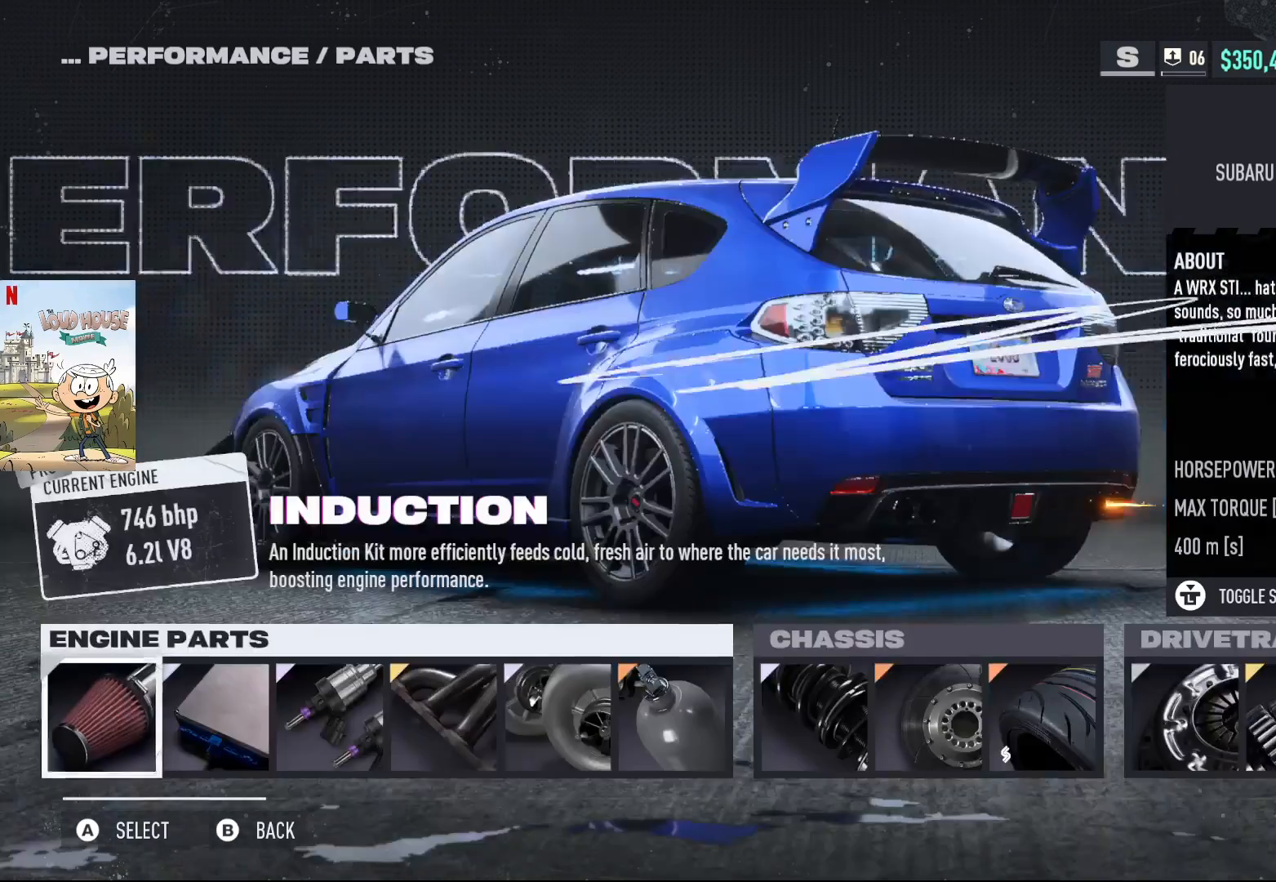
{"buttons": [], "left_stick": "center", "right_stick": "center", "events": []}
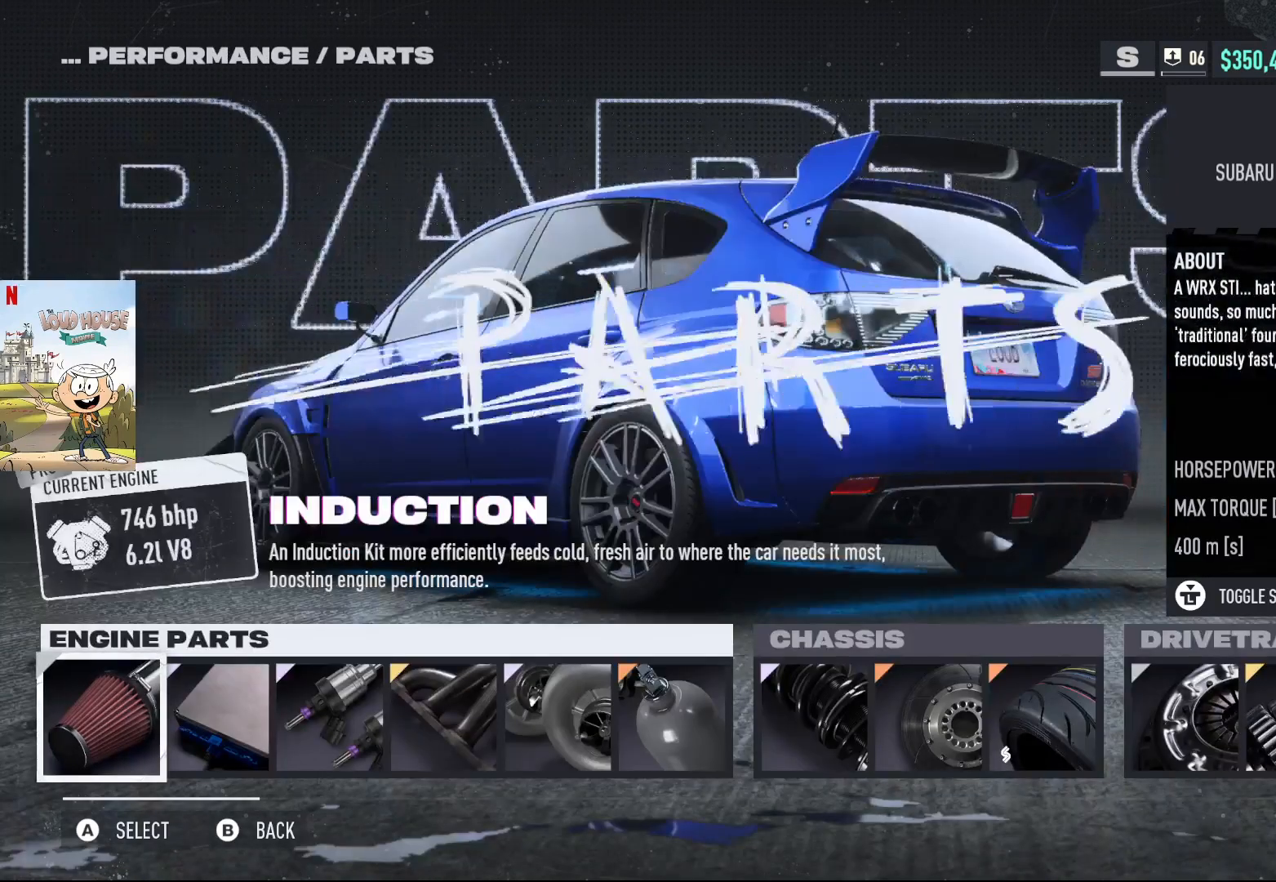
{"buttons": ["A"], "left_stick": "center", "right_stick": "center", "events": [[400, "A", "down"]]}
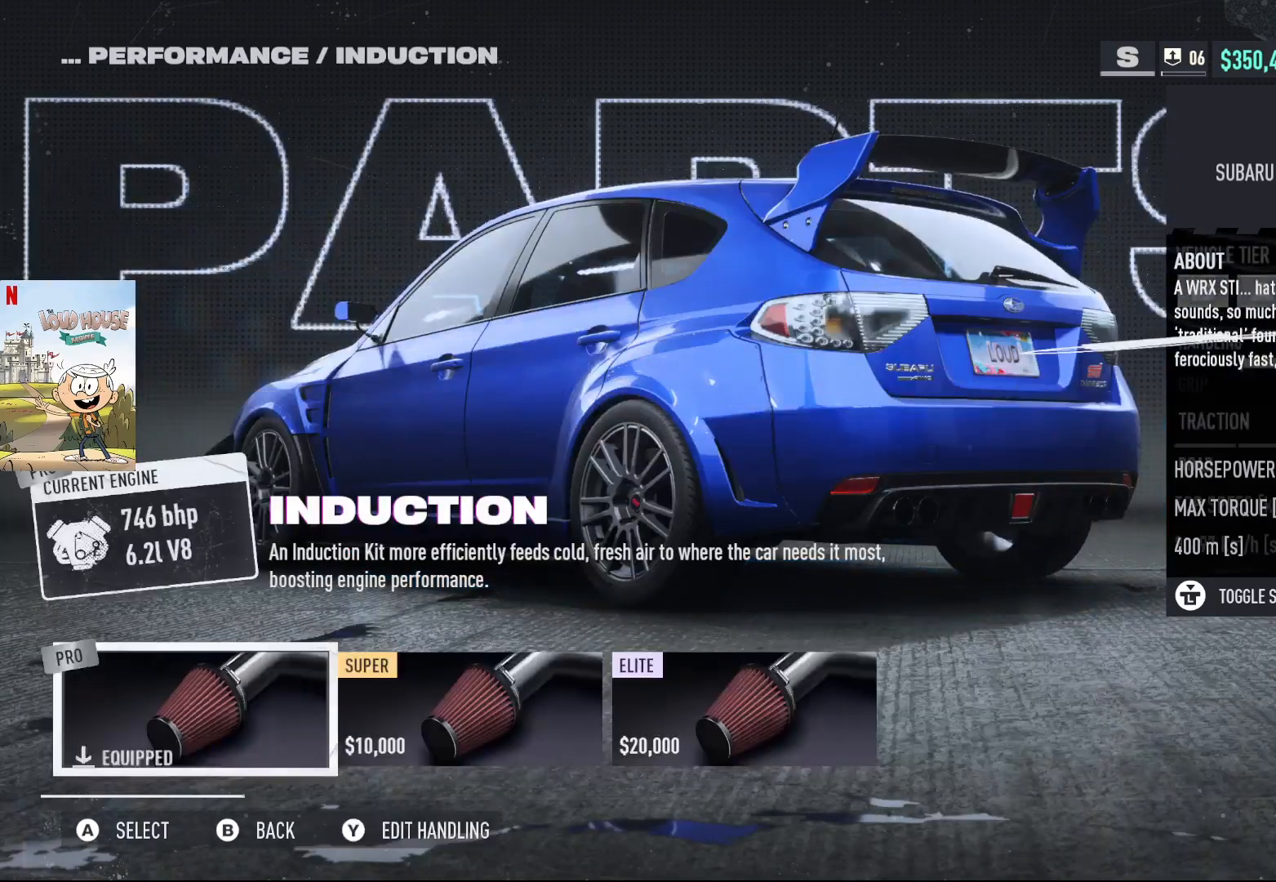
{"buttons": [], "left_stick": "center", "right_stick": "center", "events": [[33, "A", "up"]]}
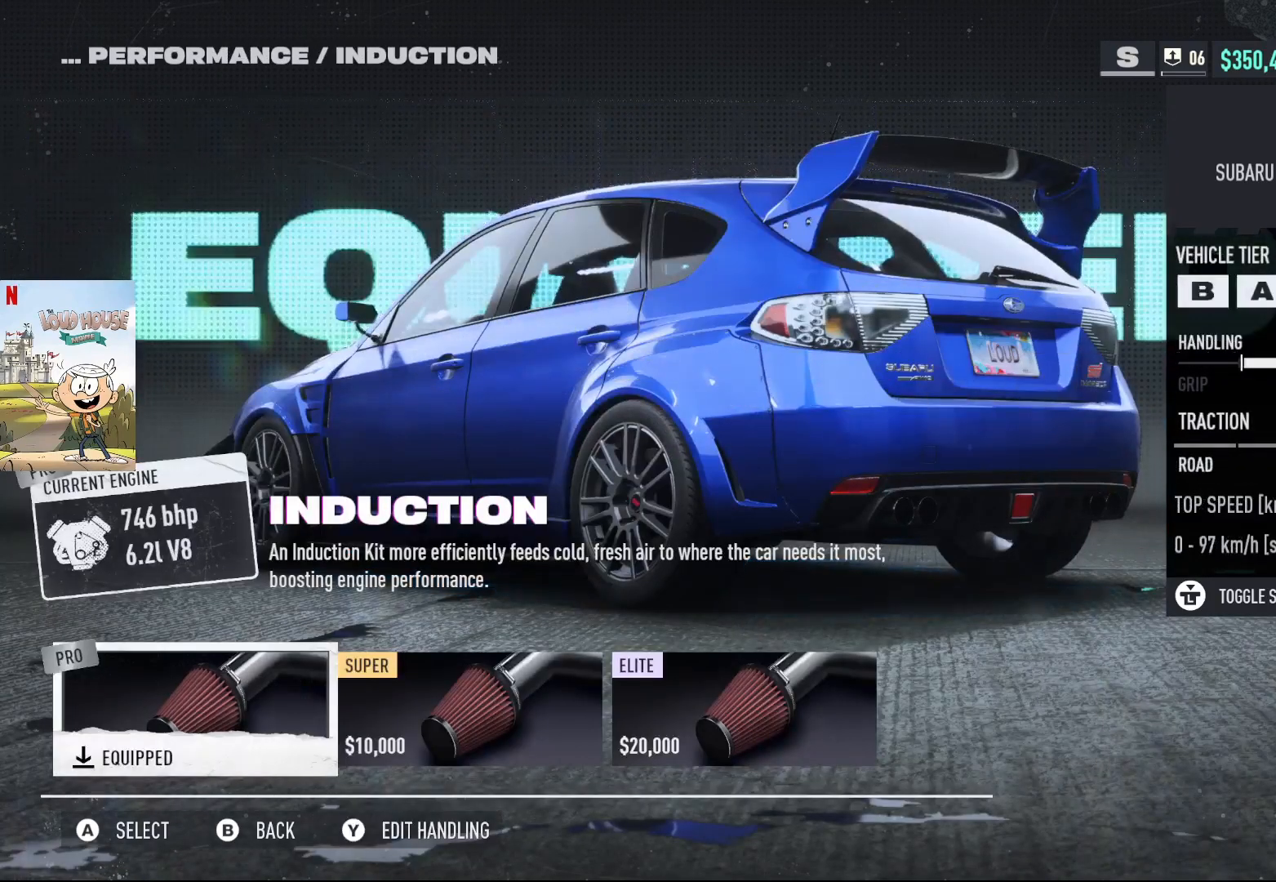
{"buttons": [], "left_stick": "center", "right_stick": "center", "events": [[267, "B", "down"], [367, "B", "up"]]}
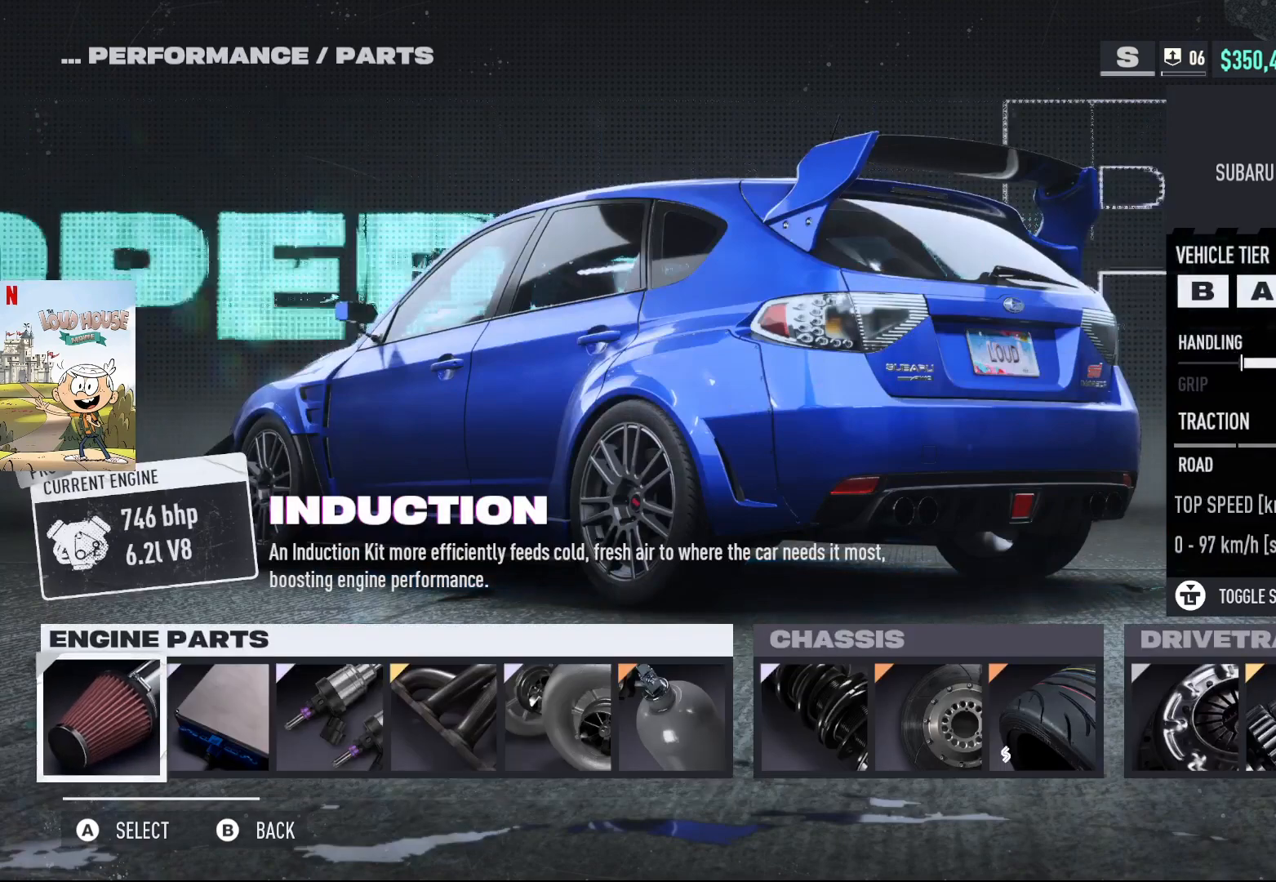
{"buttons": [], "left_stick": "center", "right_stick": "center", "events": [[367, "DPAD_RIGHT", "down"], [433, "DPAD_RIGHT", "up"]]}
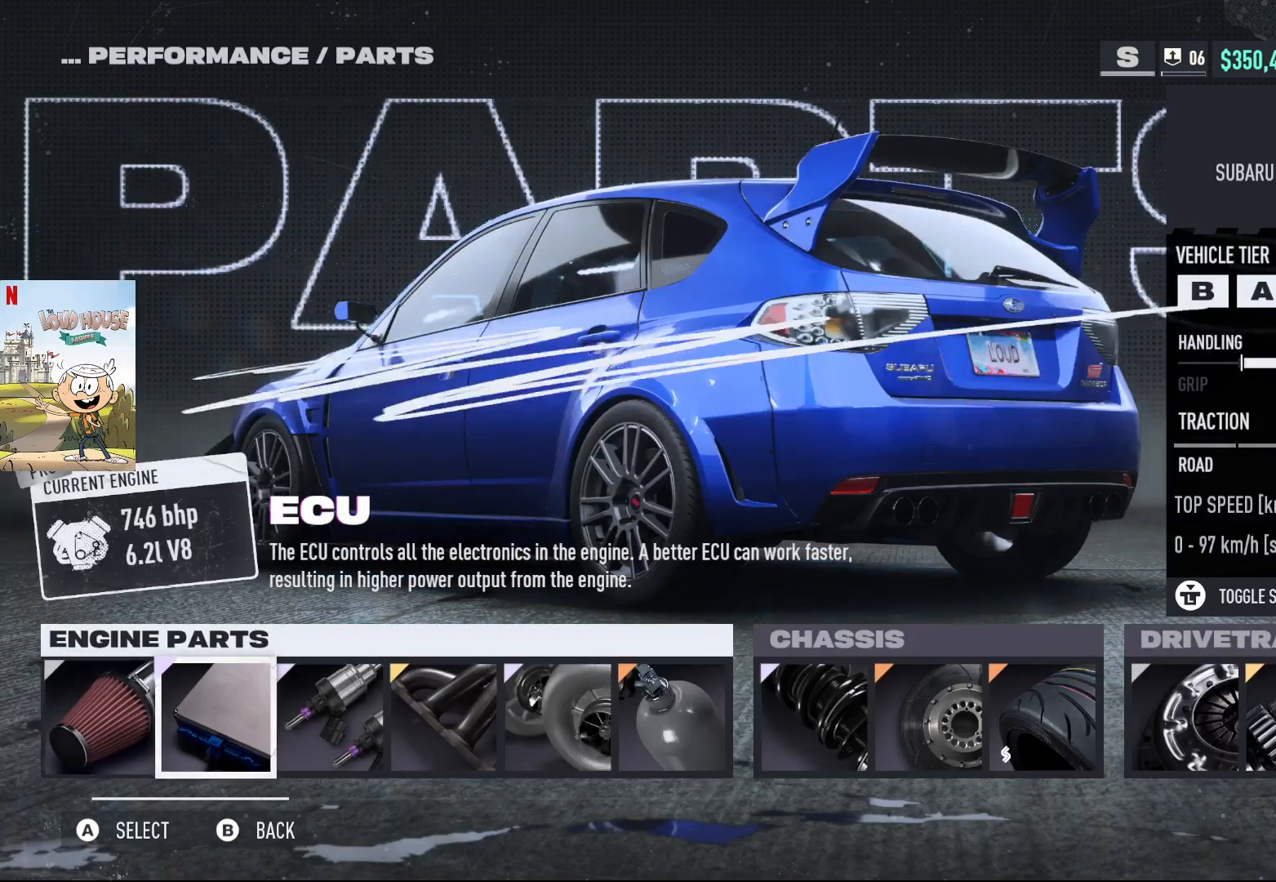
{"buttons": [], "left_stick": "center", "right_stick": "center", "events": [[167, "A", "down"], [233, "A", "up"]]}
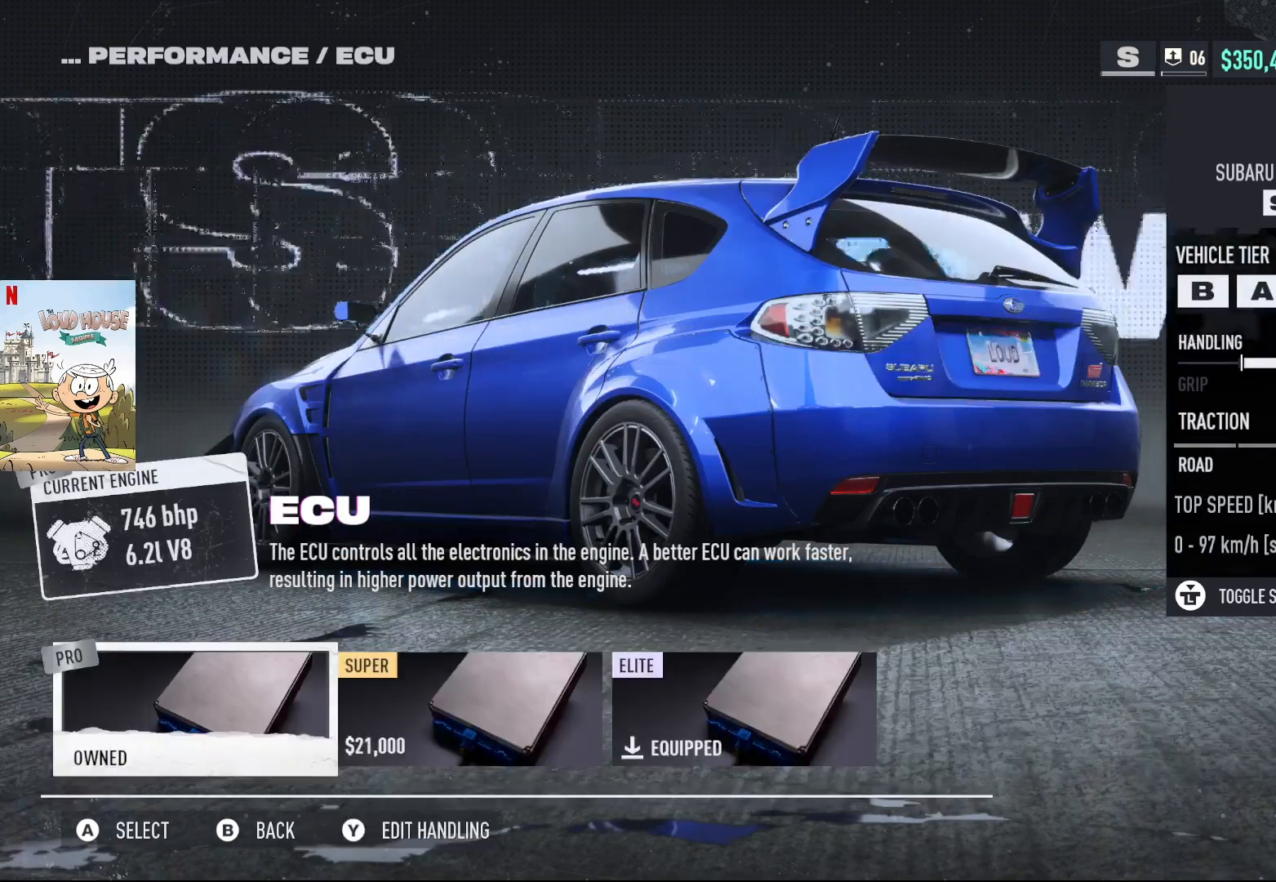
{"buttons": [], "left_stick": "center", "right_stick": "center", "events": [[67, "DPAD_RIGHT", "down"], [167, "DPAD_RIGHT", "up"], [233, "DPAD_RIGHT", "down"], [300, "DPAD_RIGHT", "up"], [367, "DPAD_RIGHT", "down"], [467, "DPAD_RIGHT", "up"]]}
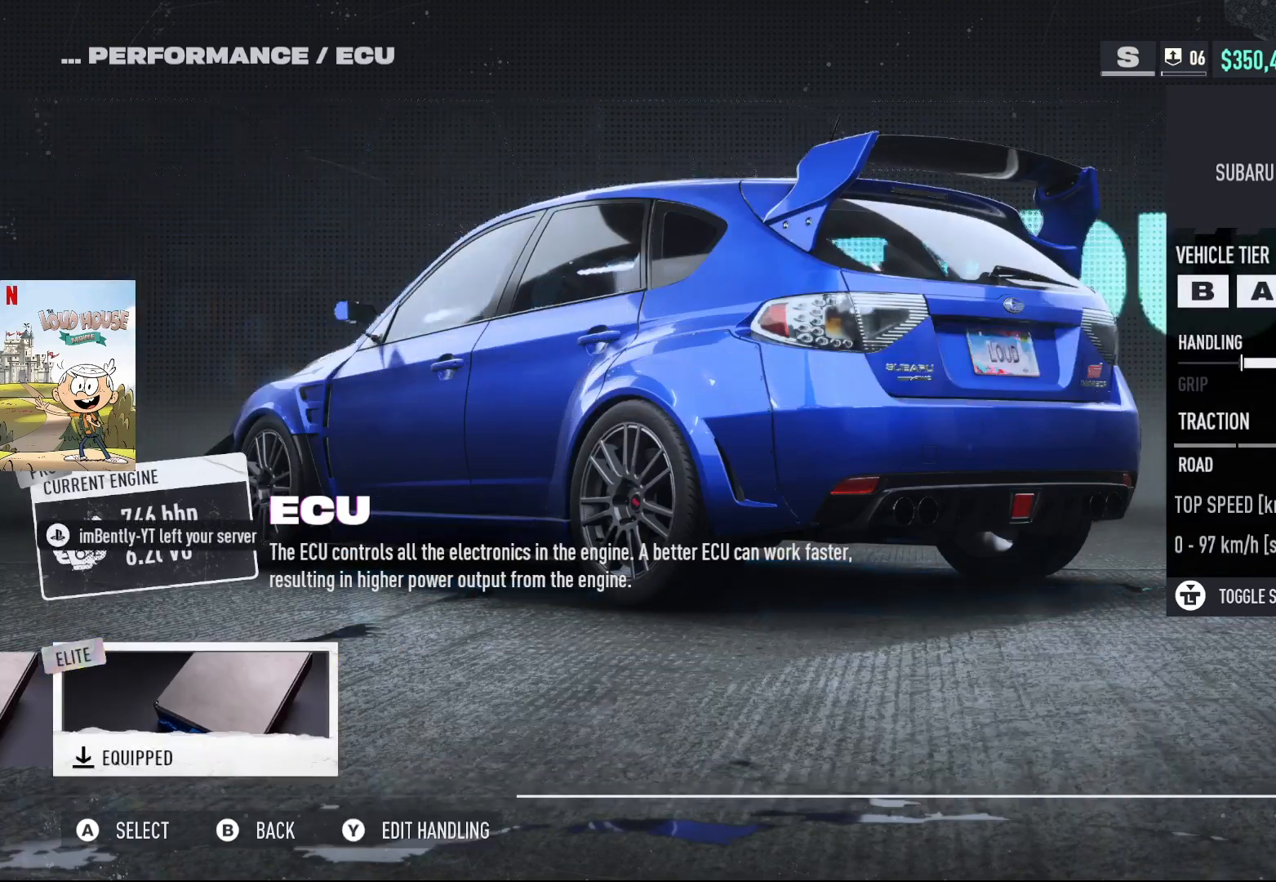
{"buttons": [], "left_stick": "center", "right_stick": "center", "events": []}
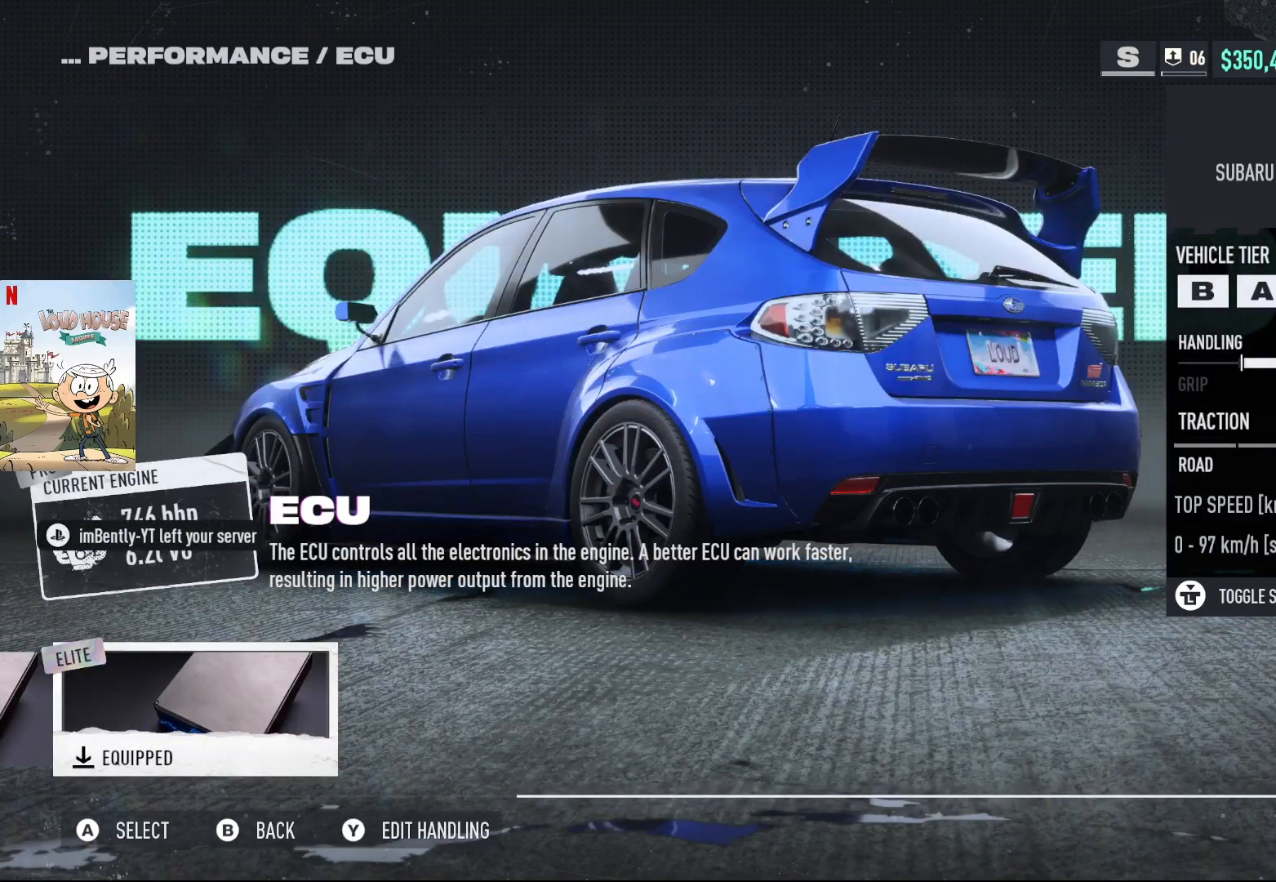
{"buttons": ["DPAD_RIGHT"], "left_stick": "center", "right_stick": "center", "events": [[133, "B", "down"], [233, "B", "up"], [467, "DPAD_RIGHT", "down"]]}
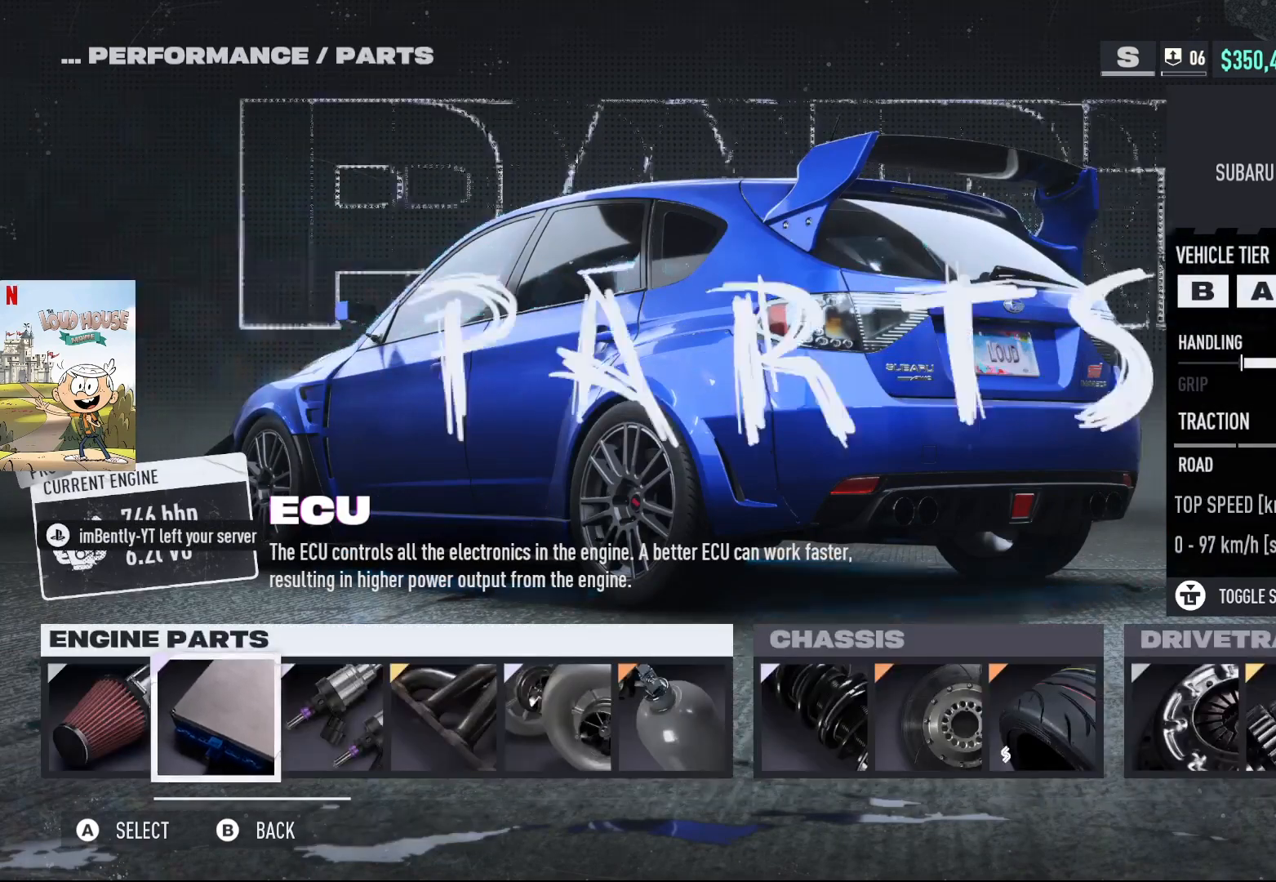
{"buttons": [], "left_stick": "center", "right_stick": "center", "events": [[33, "DPAD_RIGHT", "up"], [133, "A", "down"], [267, "A", "up"]]}
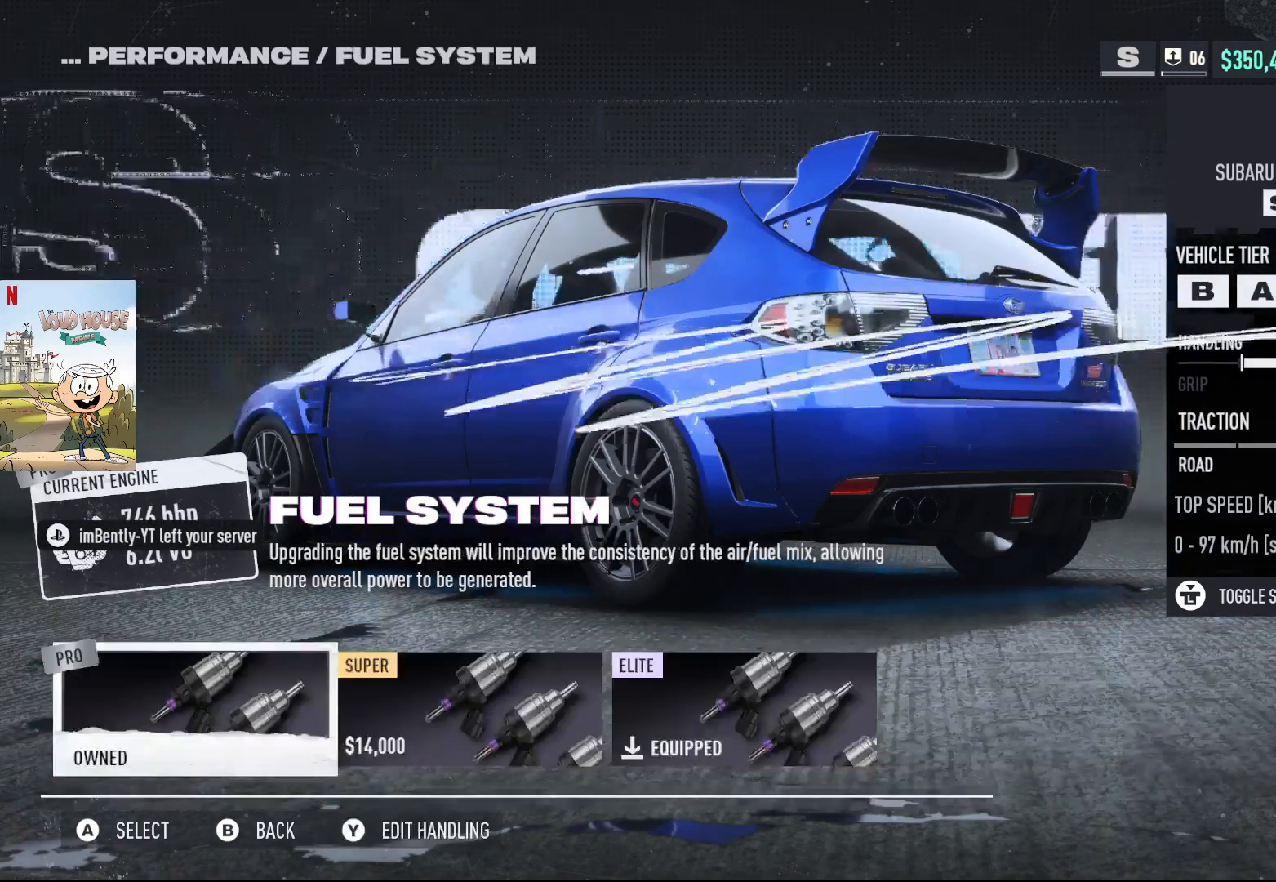
{"buttons": [], "left_stick": "center", "right_stick": "center", "events": [[67, "DPAD_RIGHT", "down"], [167, "DPAD_RIGHT", "up"], [267, "DPAD_RIGHT", "down"], [333, "DPAD_RIGHT", "up"]]}
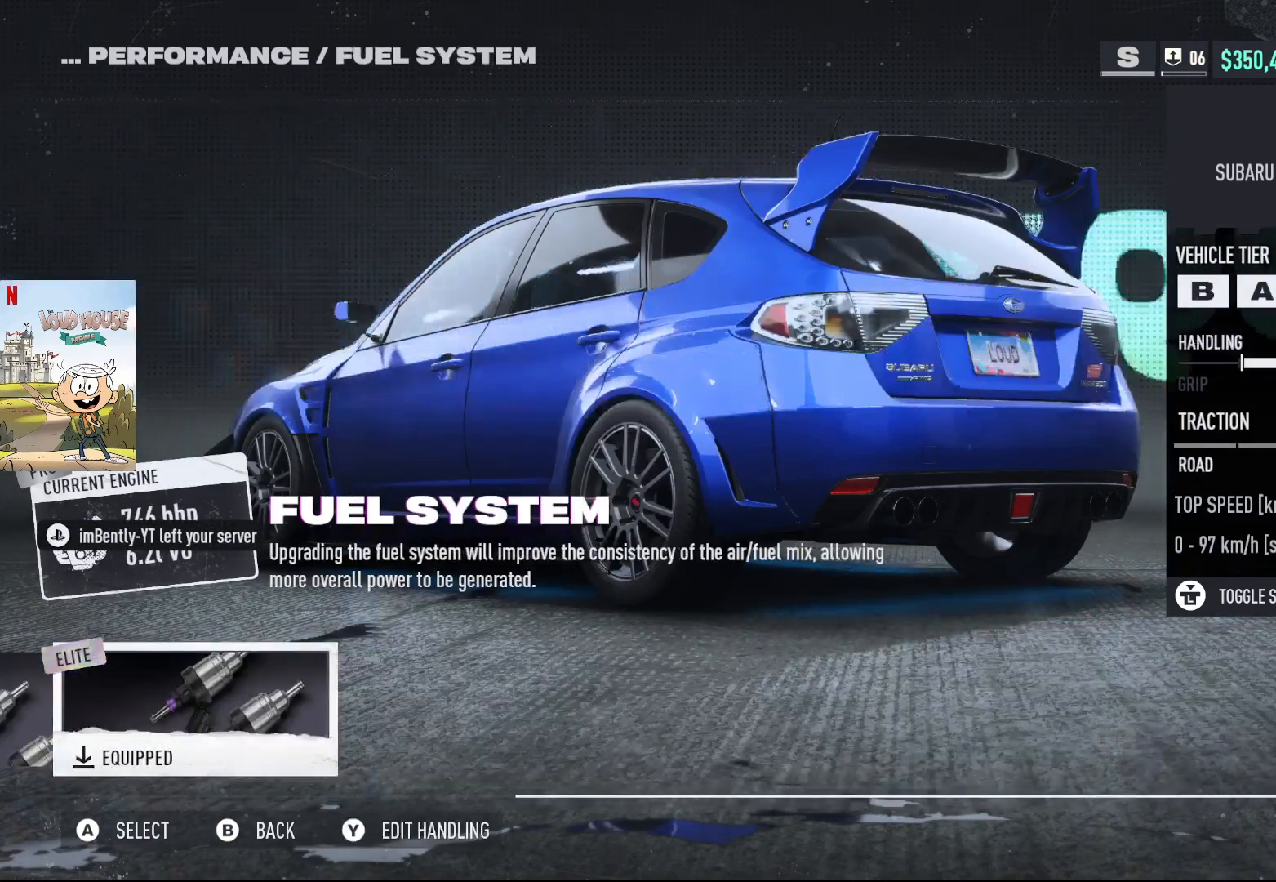
{"buttons": [], "left_stick": "center", "right_stick": "center", "events": []}
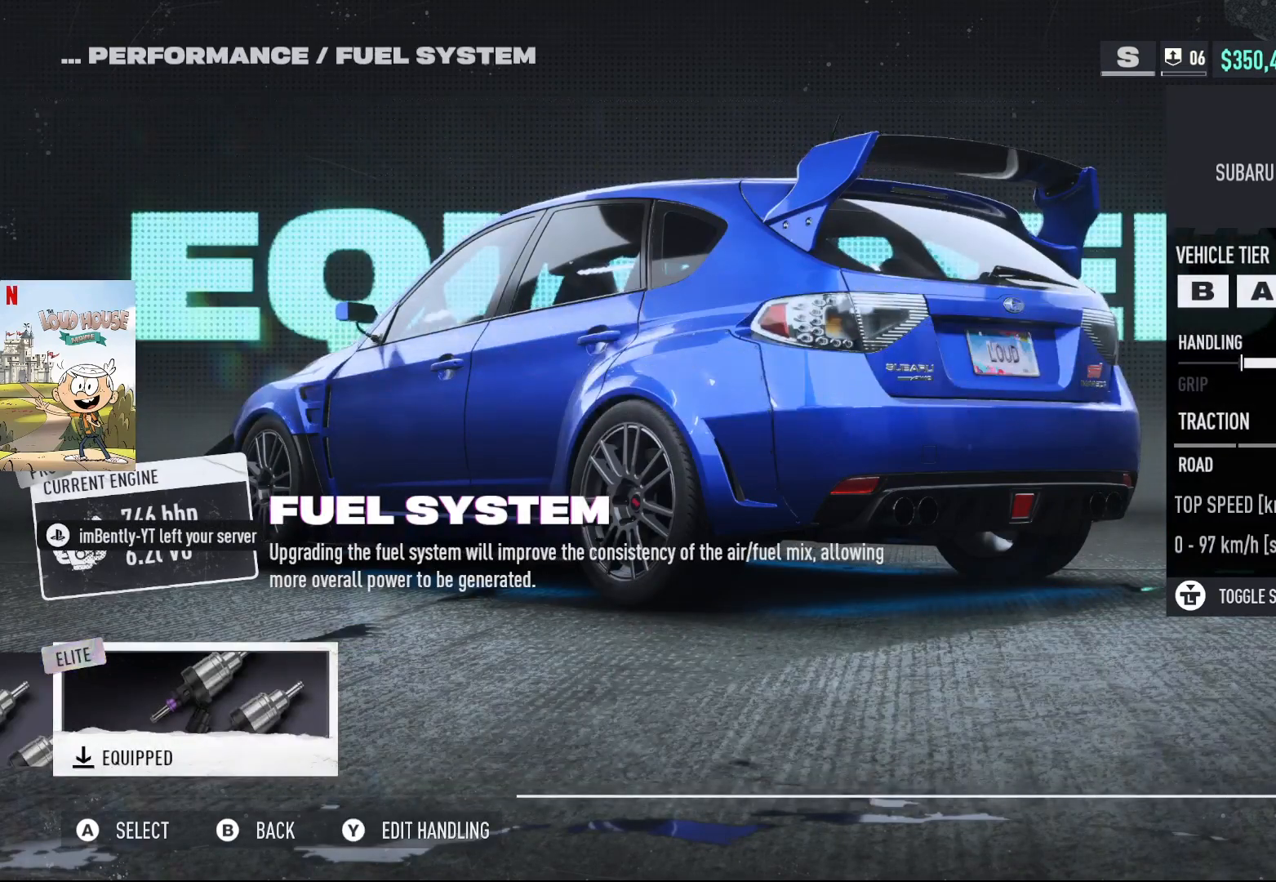
{"buttons": [], "left_stick": "center", "right_stick": "center", "events": [[433, "B", "down"], [500, "B", "up"]]}
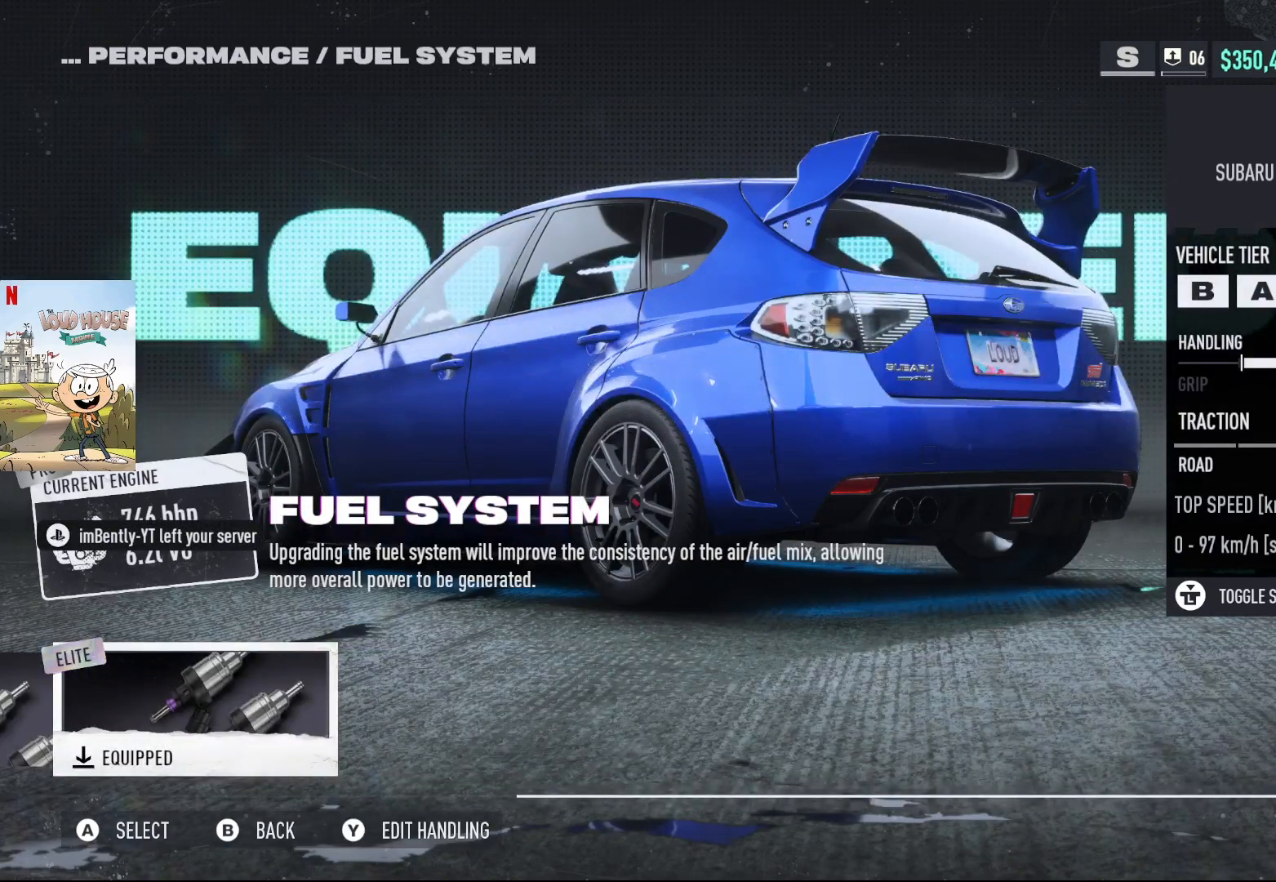
{"buttons": [], "left_stick": "center", "right_stick": "center", "events": [[333, "DPAD_RIGHT", "down"], [433, "DPAD_RIGHT", "up"]]}
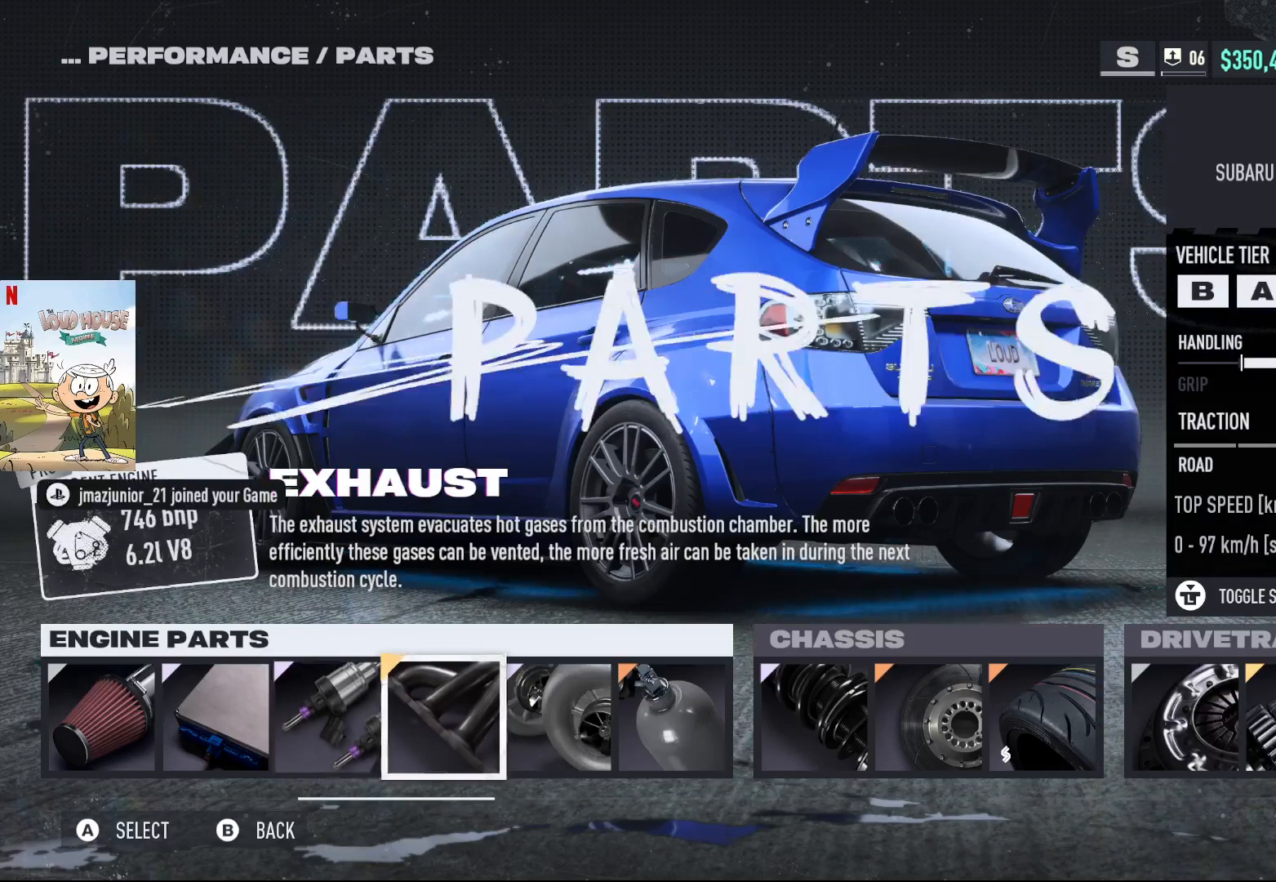
{"buttons": ["A"], "left_stick": "center", "right_stick": "center", "events": [[467, "A", "down"]]}
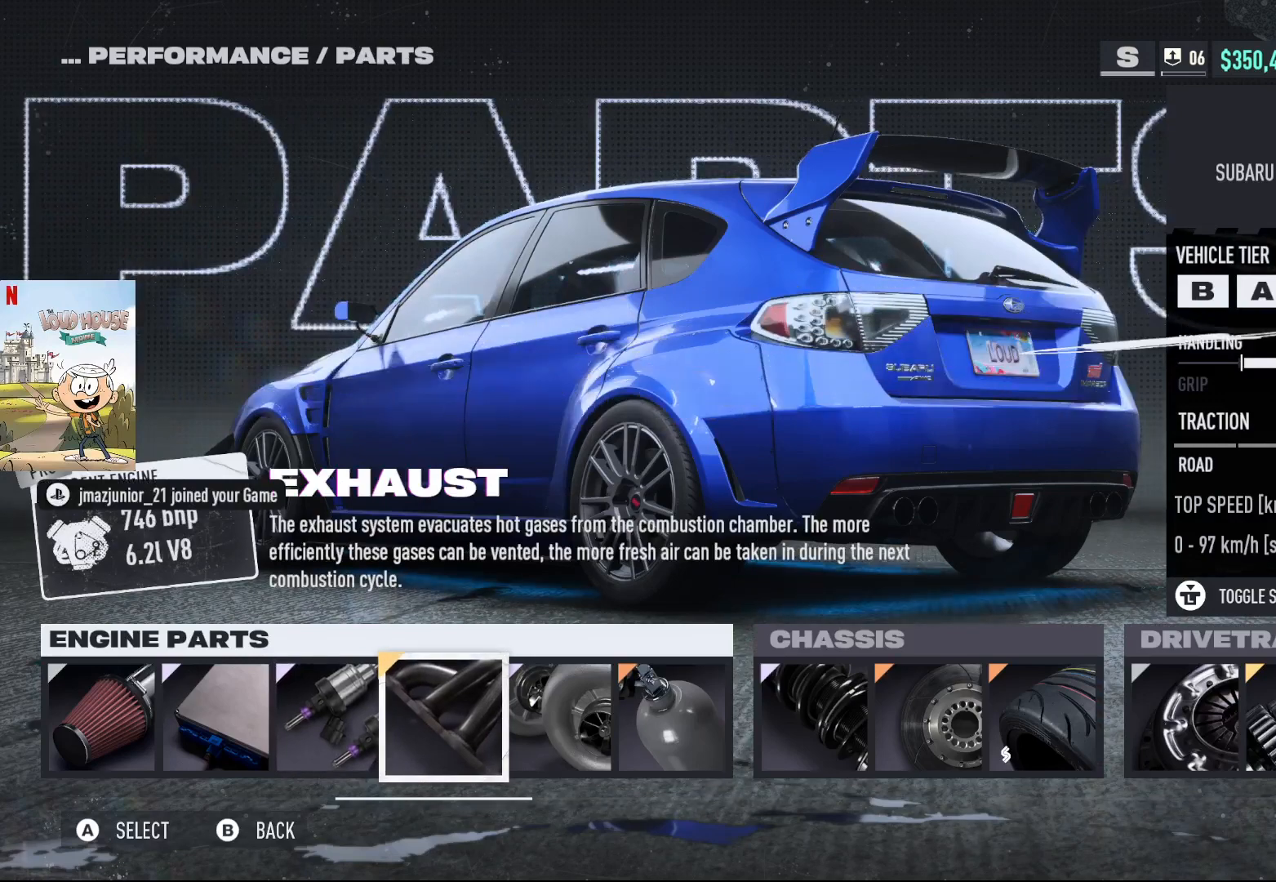
{"buttons": [], "left_stick": "center", "right_stick": "center", "events": [[33, "A", "up"]]}
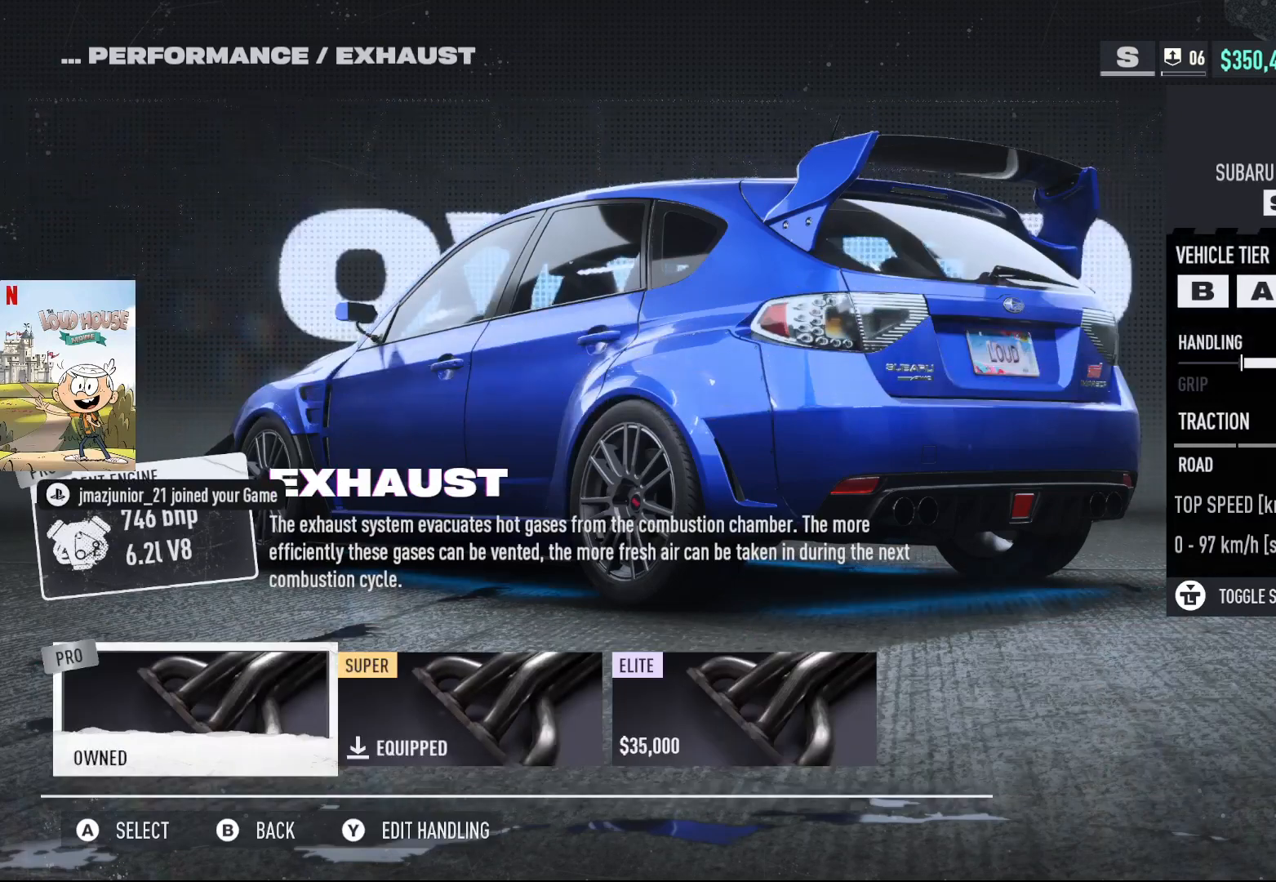
{"buttons": [], "left_stick": "center", "right_stick": "center", "events": [[33, "DPAD_RIGHT", "down"], [100, "DPAD_RIGHT", "up"]]}
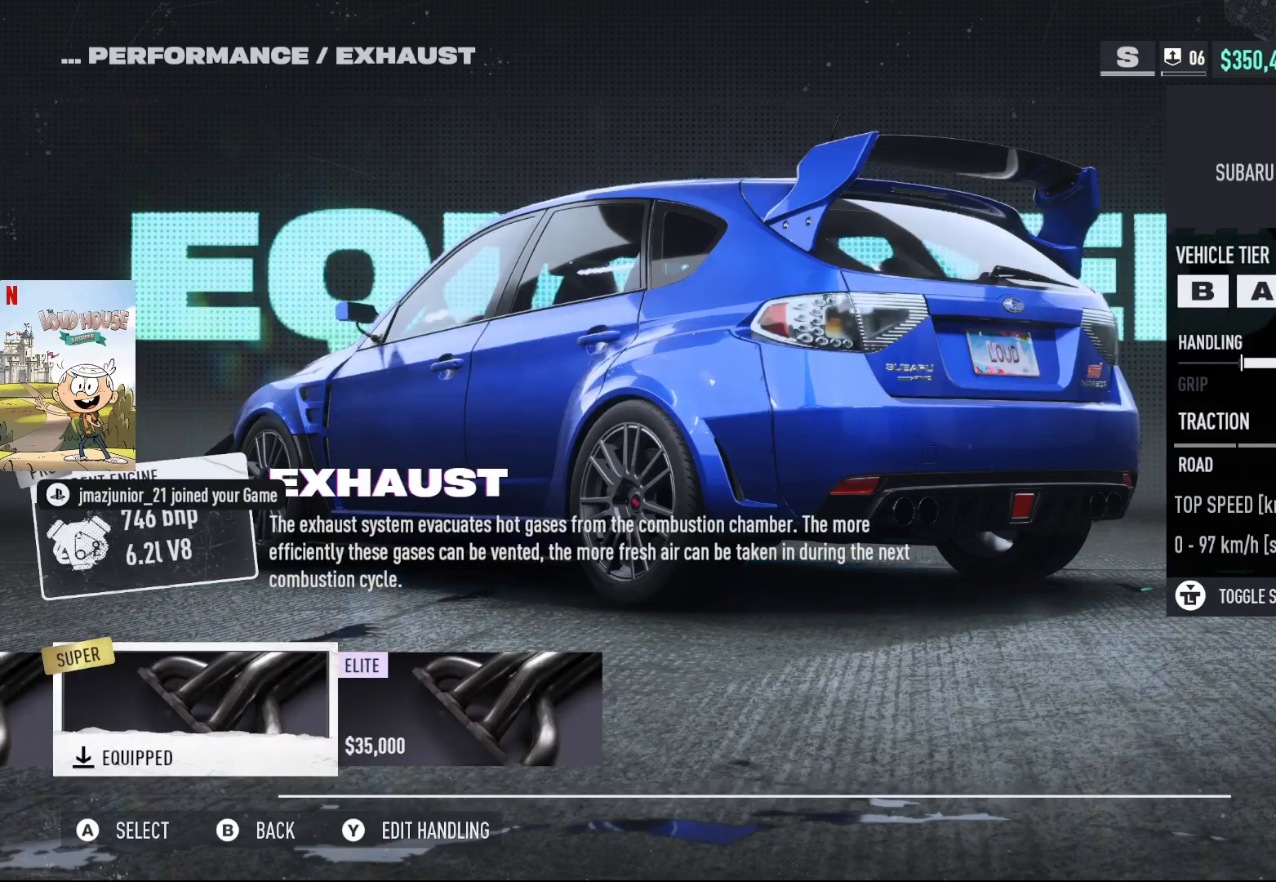
{"buttons": [], "left_stick": "center", "right_stick": "center", "events": []}
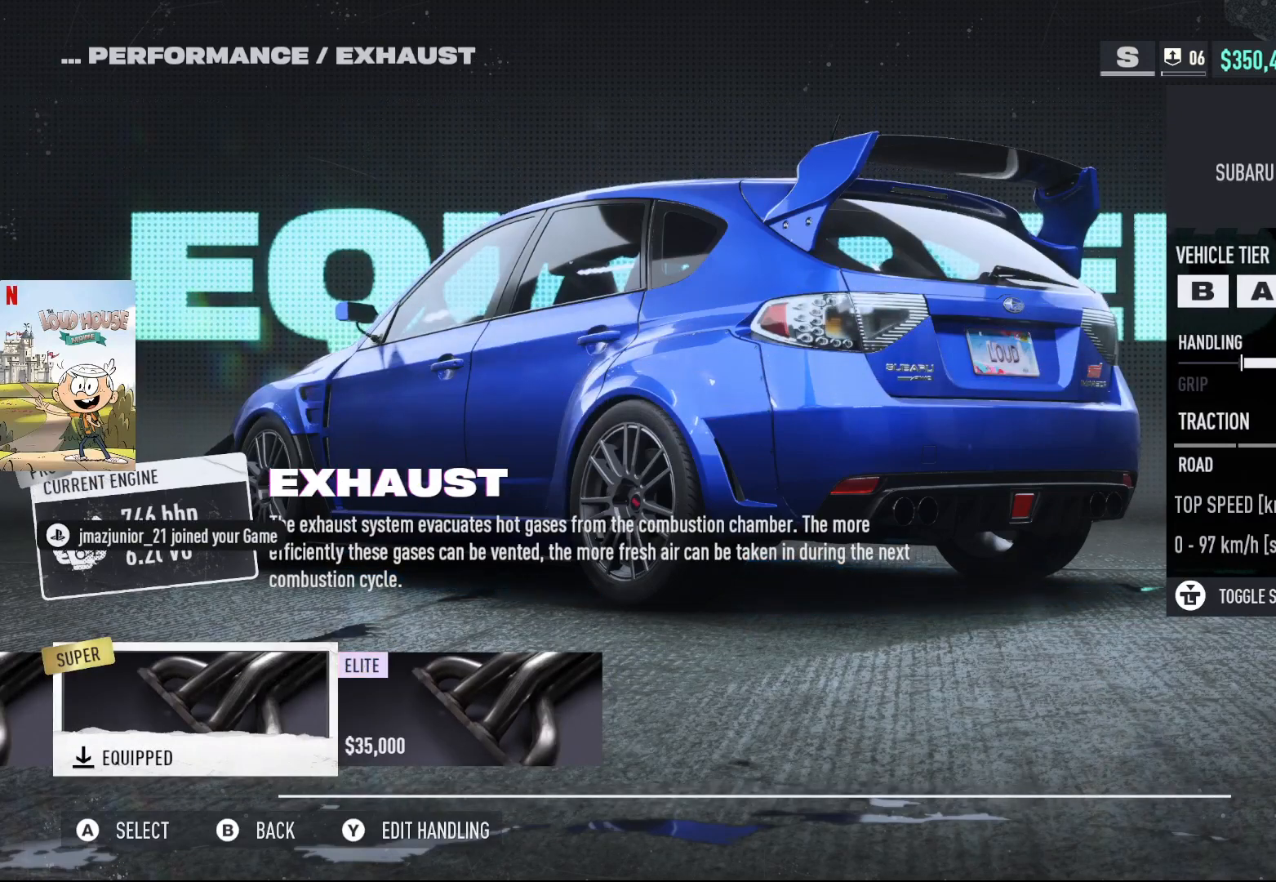
{"buttons": [], "left_stick": "center", "right_stick": "center", "events": []}
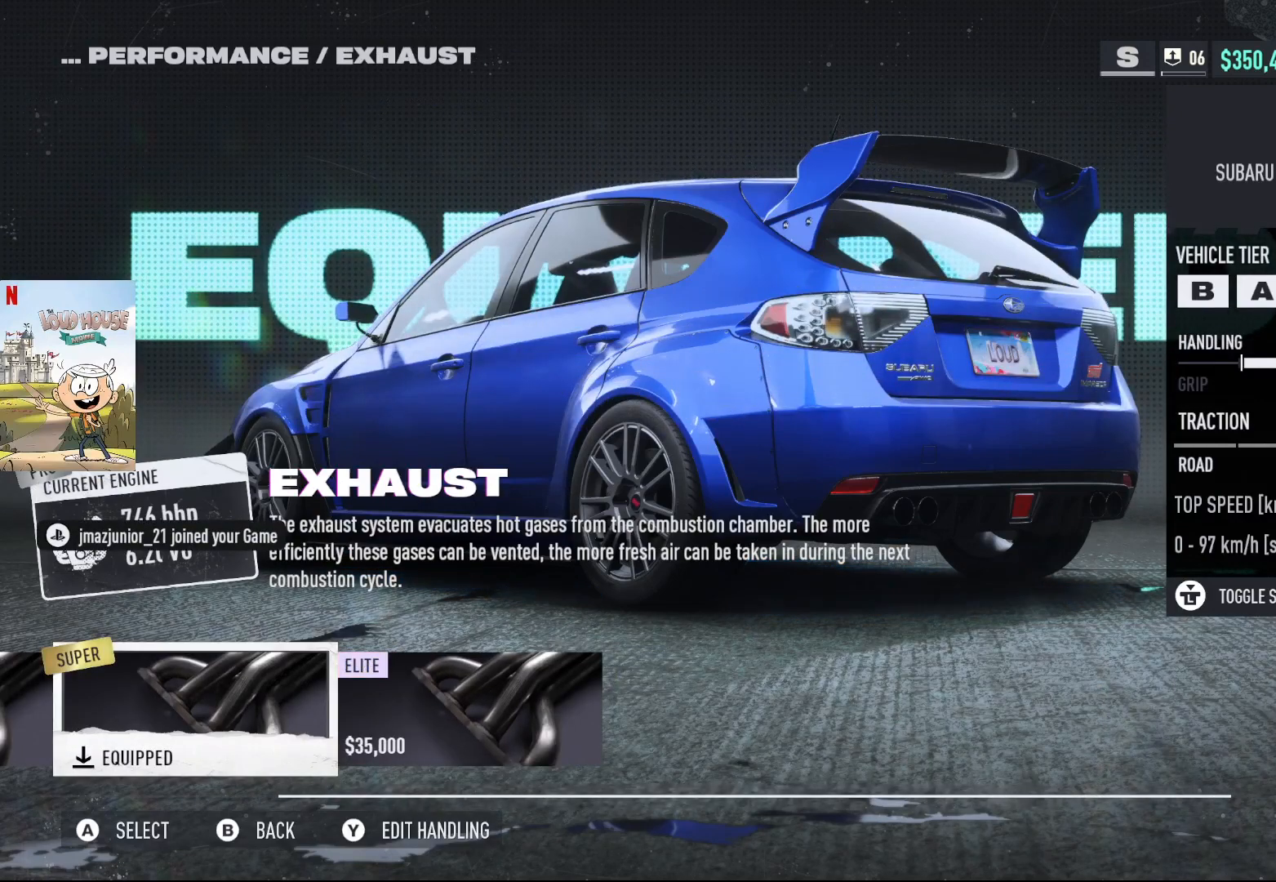
{"buttons": [], "left_stick": "center", "right_stick": "center", "events": [[200, "B", "down"], [267, "B", "up"]]}
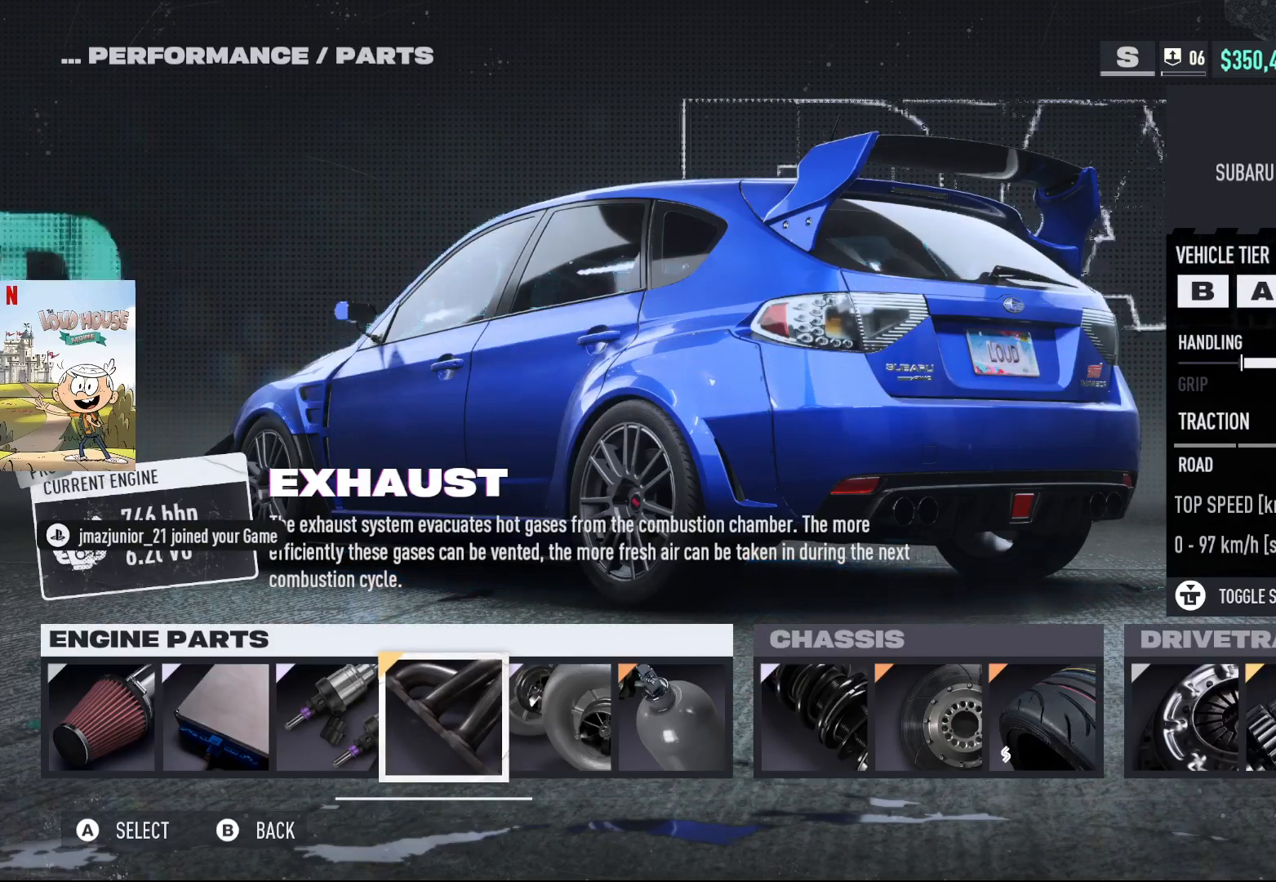
{"buttons": ["A"], "left_stick": "center", "right_stick": "center", "events": [[267, "DPAD_RIGHT", "down"], [333, "DPAD_RIGHT", "up"], [467, "A", "down"]]}
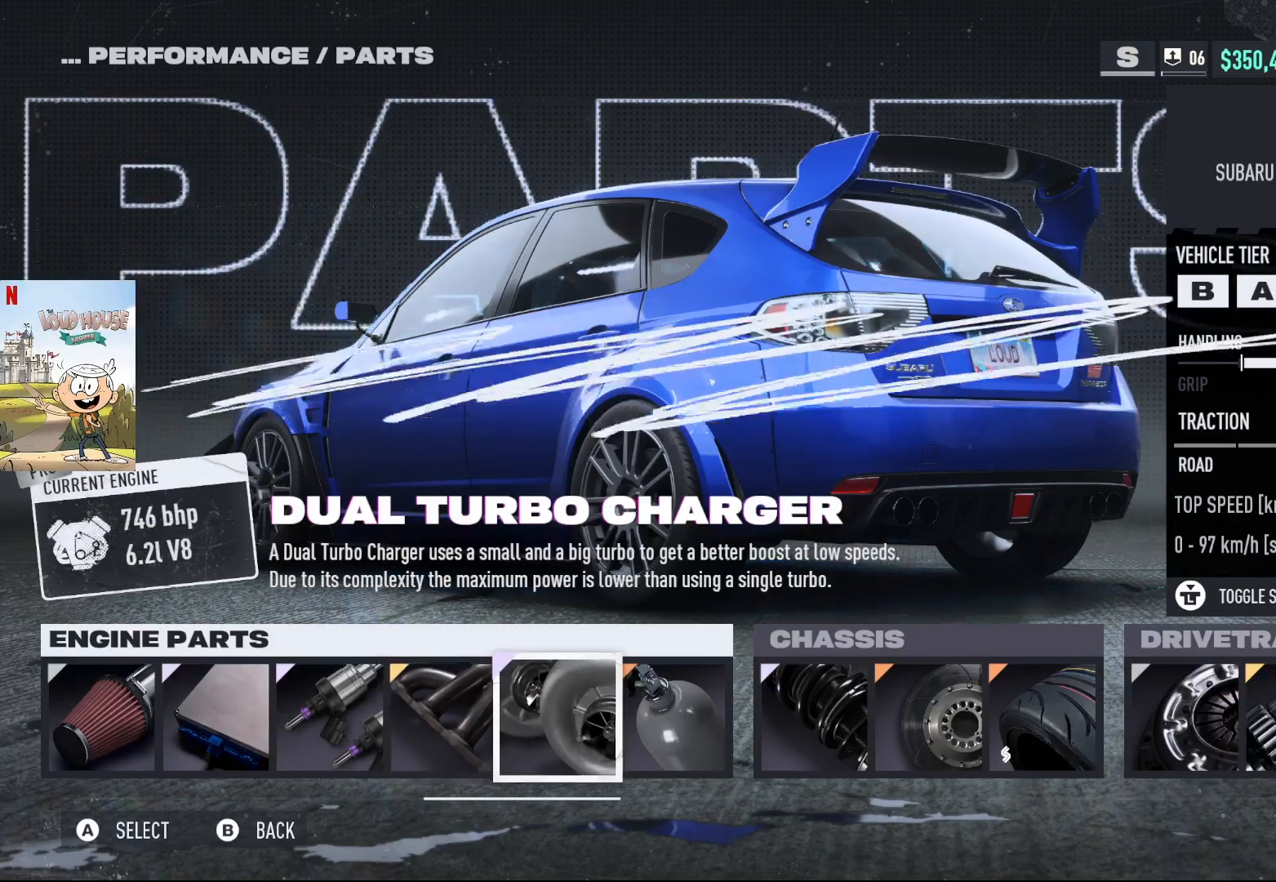
{"buttons": ["DPAD_RIGHT"], "left_stick": "center", "right_stick": "center", "events": [[100, "A", "up"], [300, "DPAD_RIGHT", "down"]]}